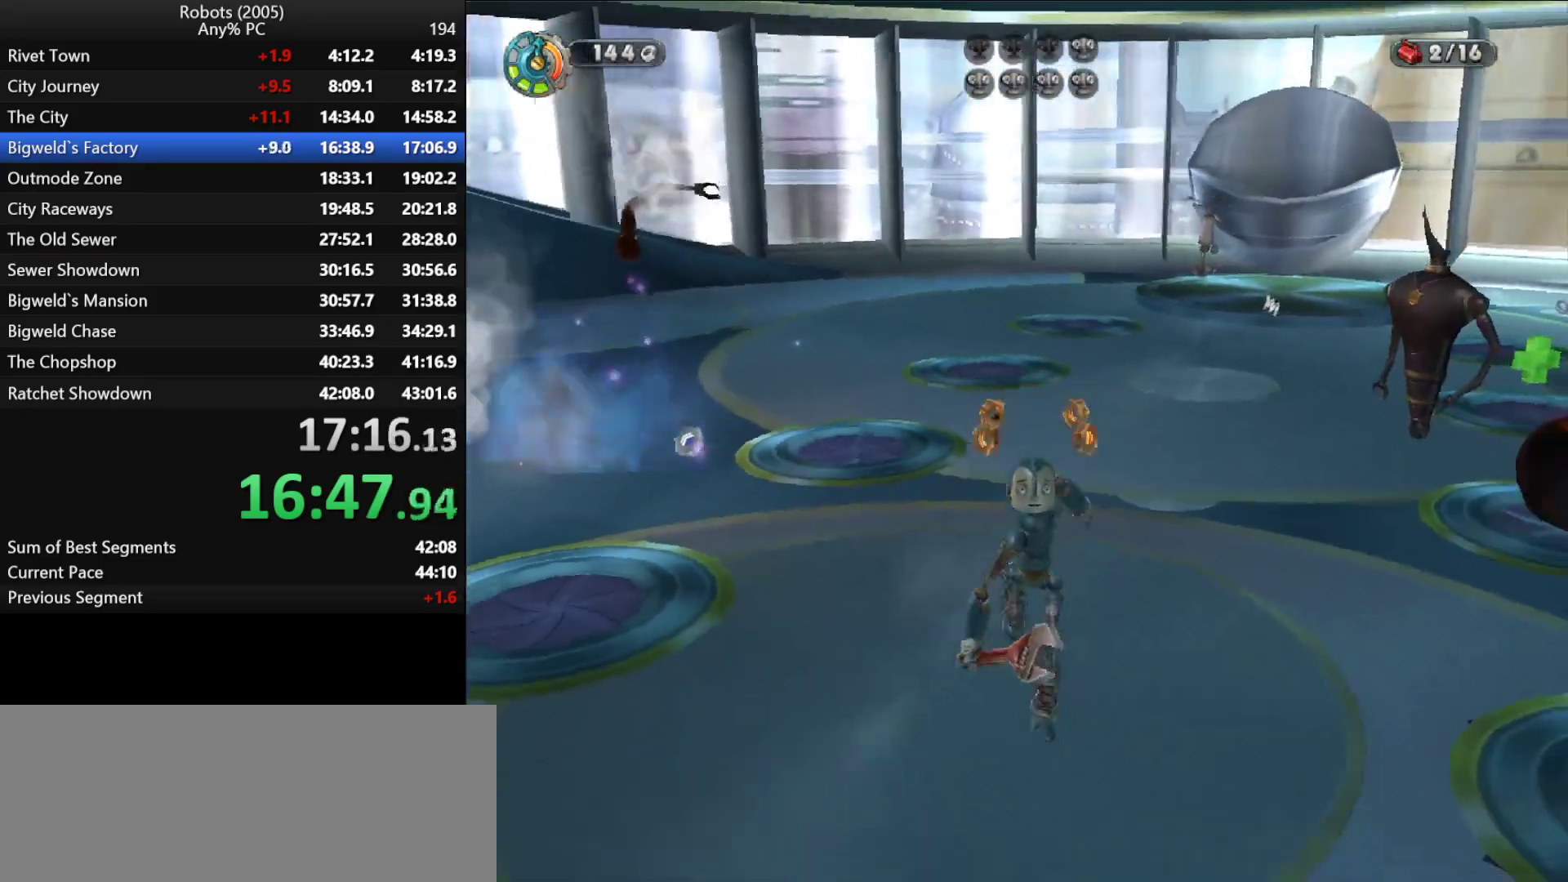
Gameplay with keyboard; each line is a JSON object with the keys held at the frame after it. "events" lists presses ("down") and releases ("up") of "a", "ctrl", "d", "down", "e", "escape", "k", "l", "left", "o", "p", "return", "right", "s", "semicolon", "shift", "space", "tab", "up" and "w" between this image and that frame as [ms after this image, input, new state], when the widget could be followed in between. No other keys are recorded. Mouse input is not recorded.
{"keys": ["d", "w"], "events": [[117, "d", "down"], [300, "s", "up"], [433, "return", "down"], [433, "w", "down"], [483, "return", "up"]]}
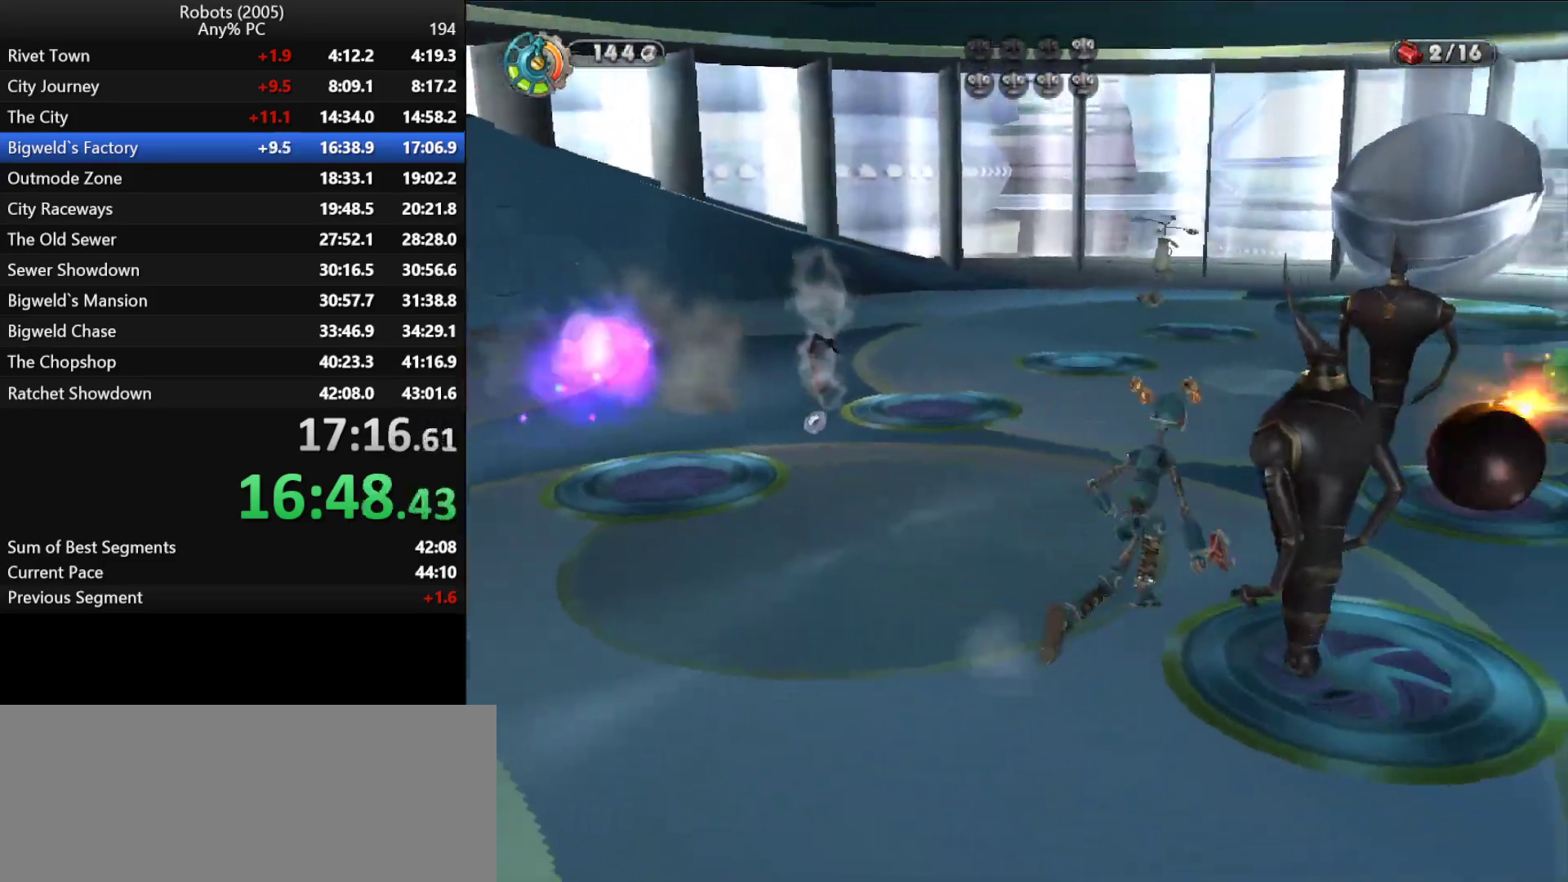
{"keys": ["return", "w"], "events": [[83, "return", "down"], [133, "return", "up"], [233, "d", "up"], [233, "return", "down"], [267, "return", "up"], [317, "return", "down"], [400, "return", "up"], [450, "return", "down"]]}
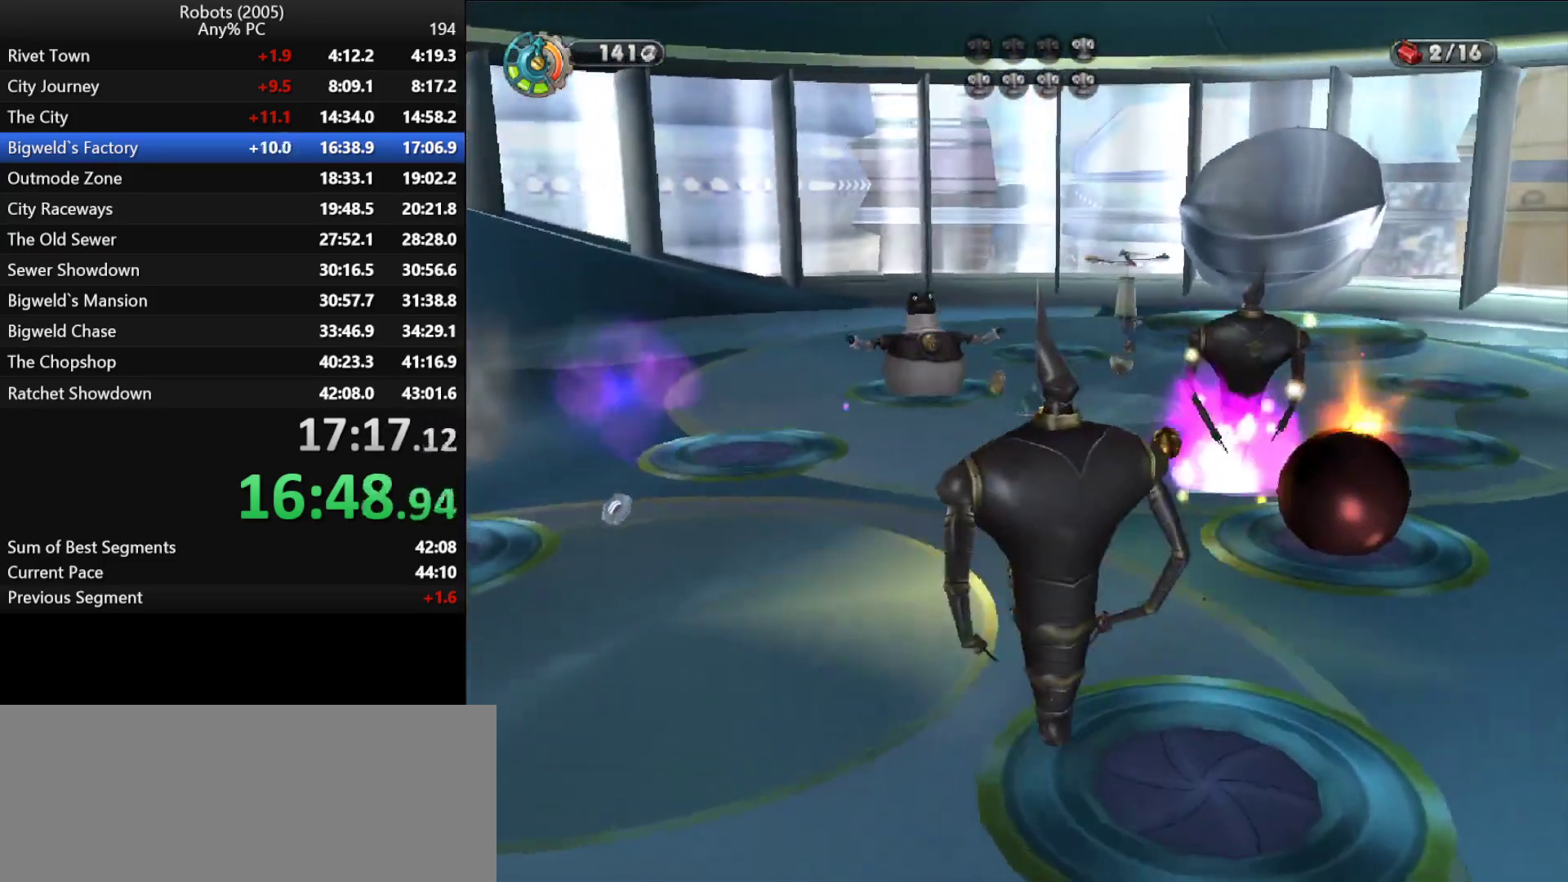
{"keys": ["return", "w"], "events": [[50, "a", "down"], [50, "return", "up"], [100, "return", "down"], [283, "a", "up"], [383, "a", "down"], [483, "a", "up"]]}
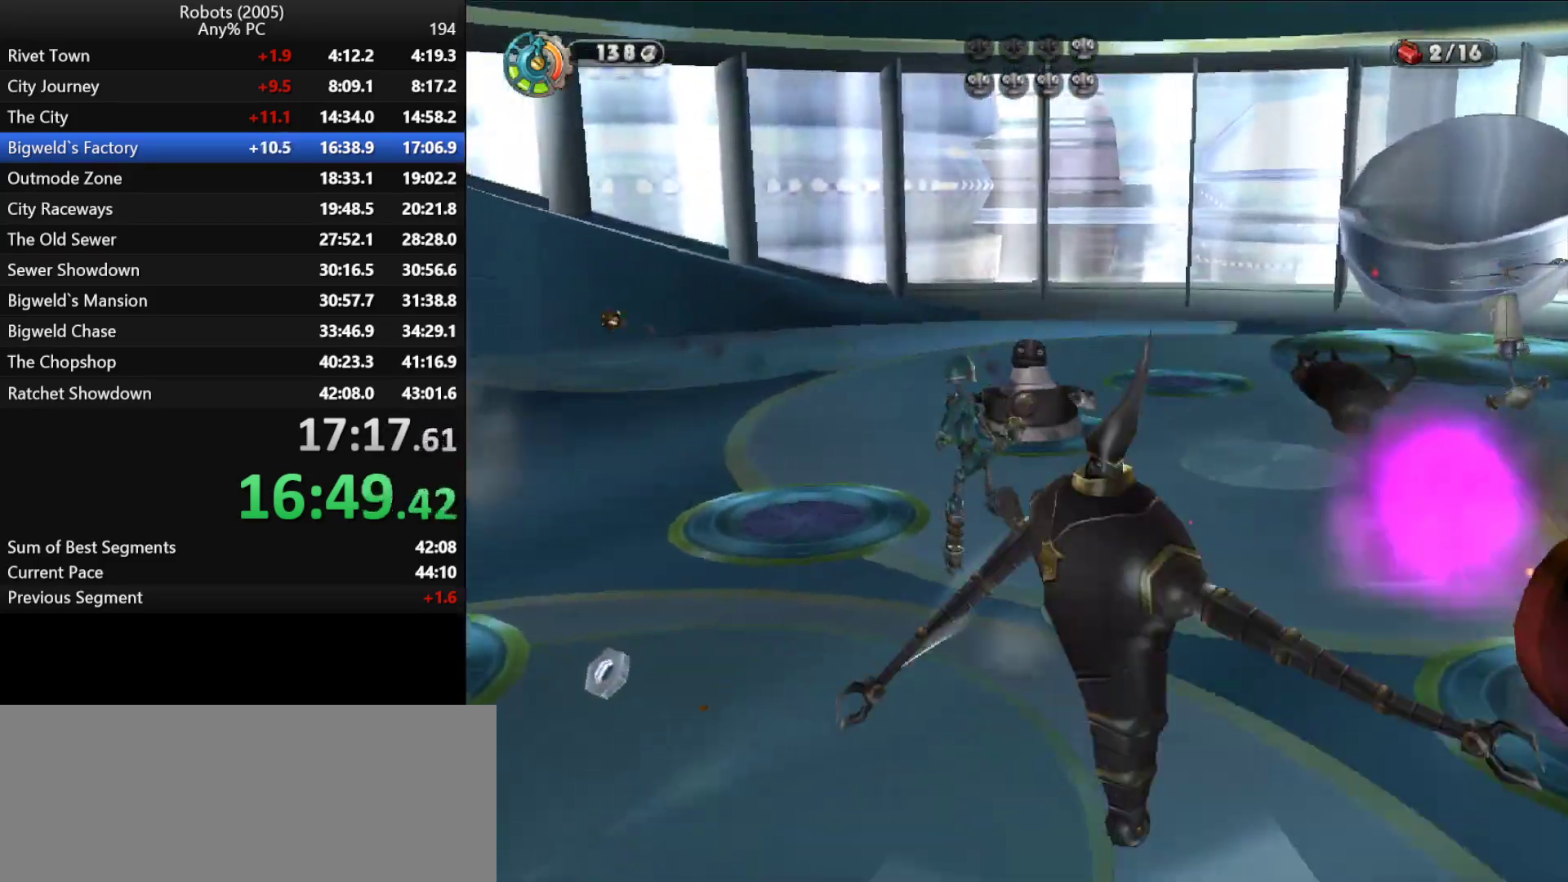
{"keys": ["return", "w"], "events": [[67, "return", "up"], [117, "return", "down"], [167, "return", "up"], [217, "return", "down"], [300, "return", "up"], [350, "return", "down"]]}
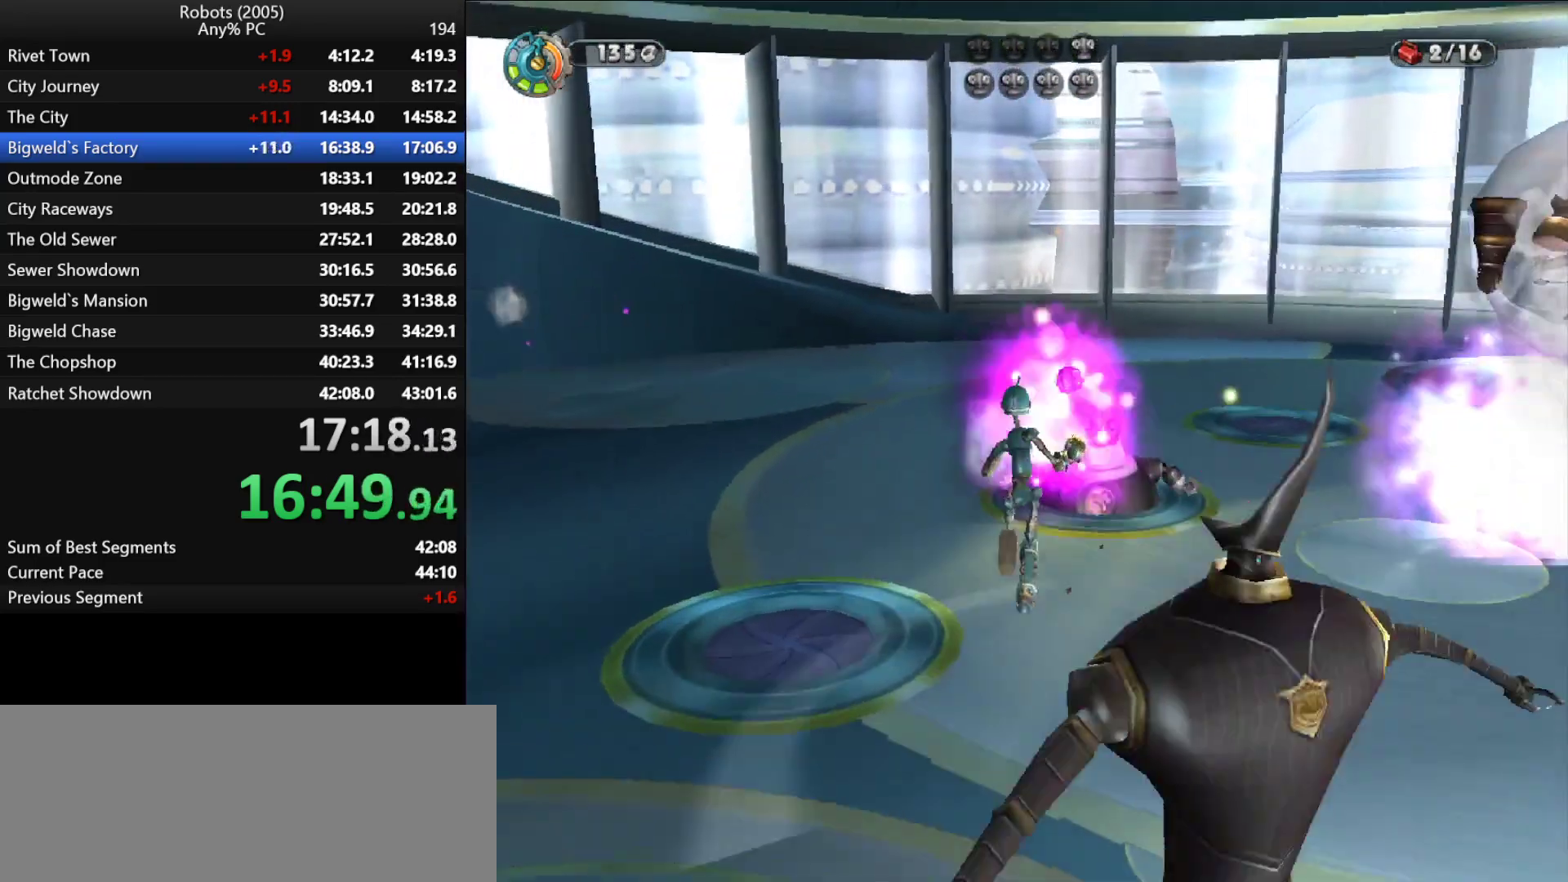
{"keys": ["p"], "events": [[33, "return", "up"], [83, "d", "down"], [83, "return", "down"], [183, "d", "up"], [183, "return", "up"], [450, "p", "down"], [500, "w", "up"]]}
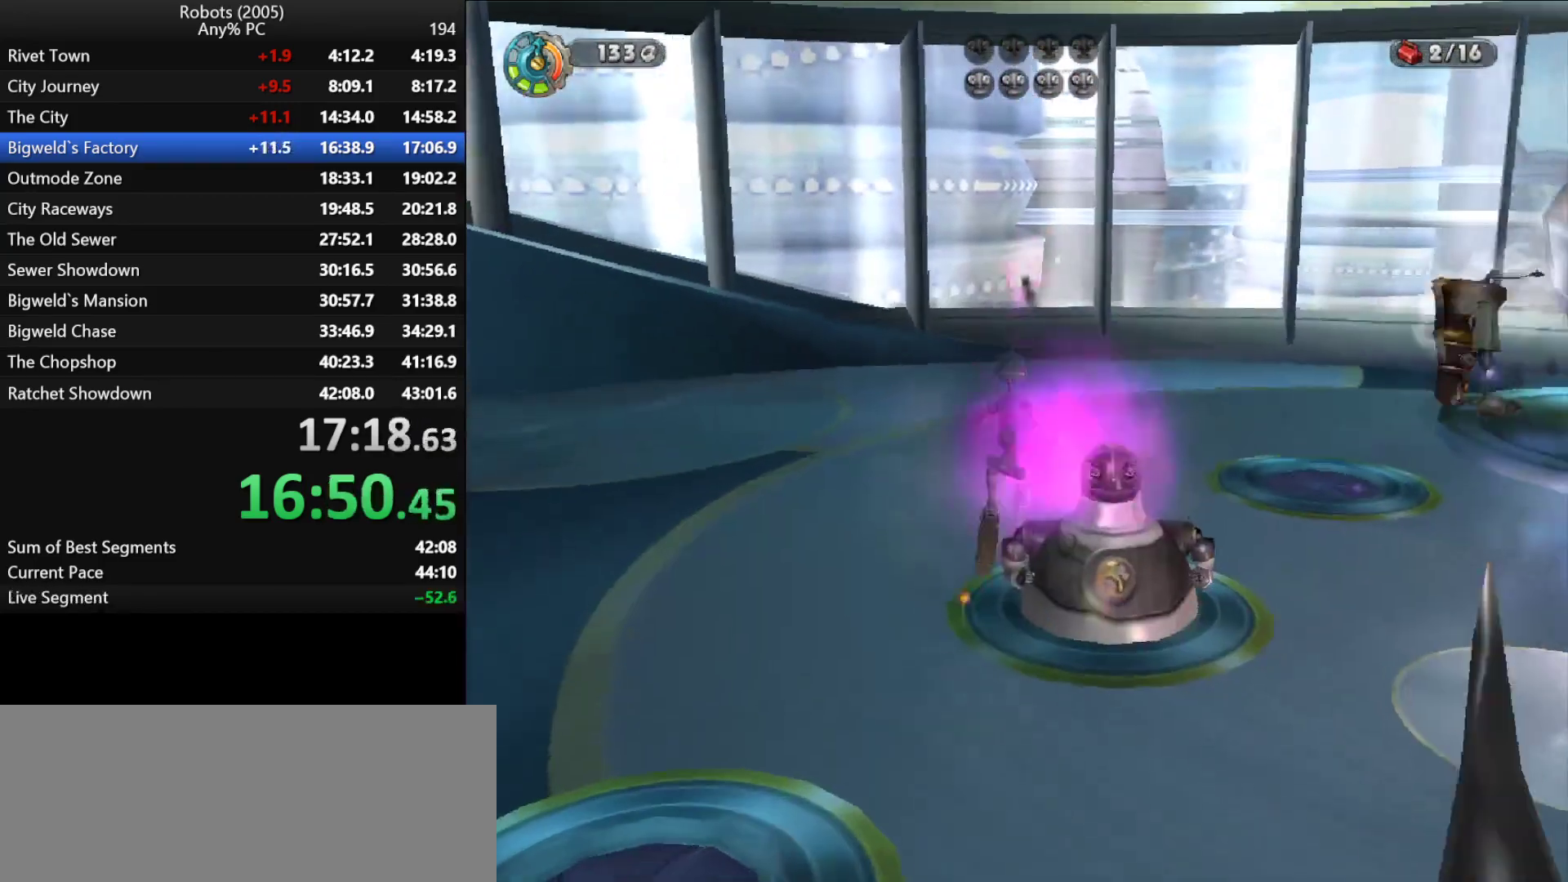
{"keys": ["d", "s"], "events": [[50, "d", "down"], [50, "p", "up"], [100, "p", "down"], [200, "p", "up"], [233, "p", "down"], [233, "s", "down"], [350, "p", "up"]]}
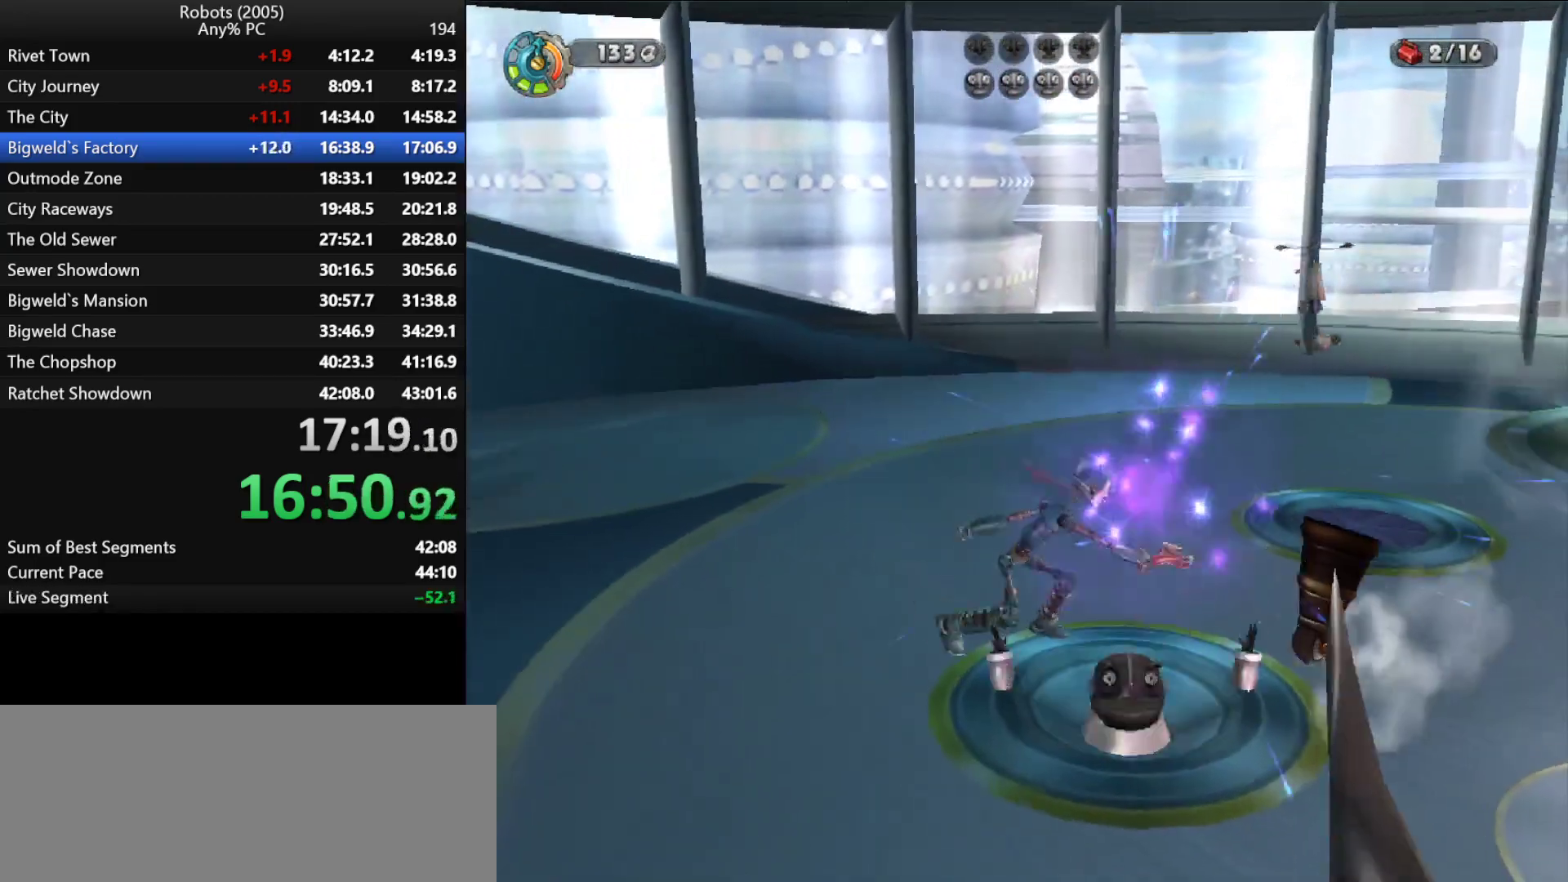
{"keys": ["semicolon", "w"], "events": [[100, "s", "up"], [100, "semicolon", "down"], [350, "w", "down"], [383, "d", "up"]]}
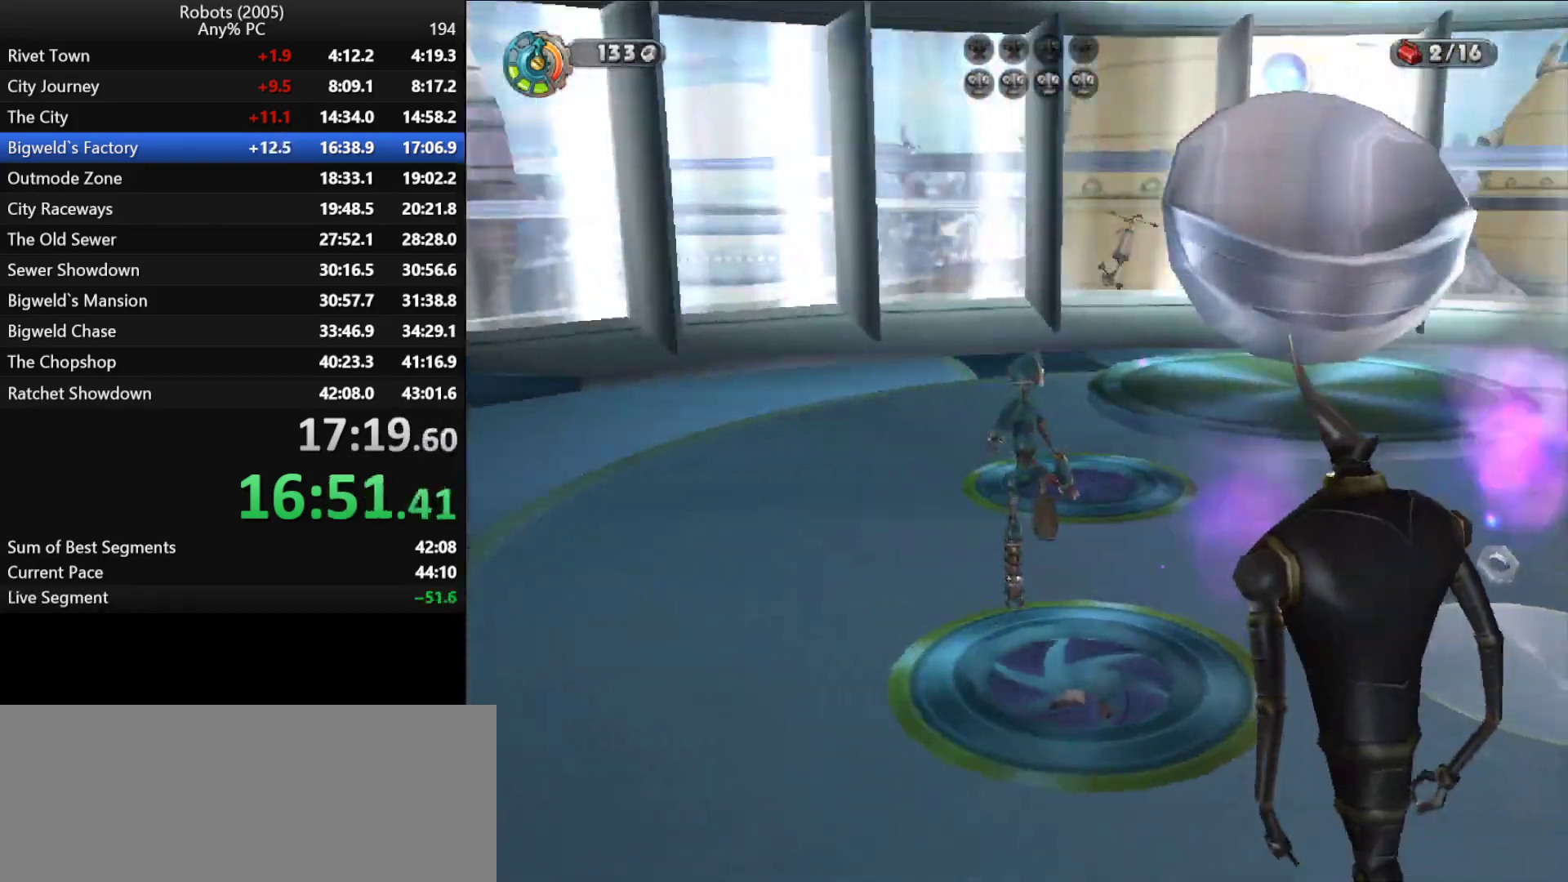
{"keys": ["d", "semicolon"], "events": [[217, "d", "down"], [317, "w", "up"]]}
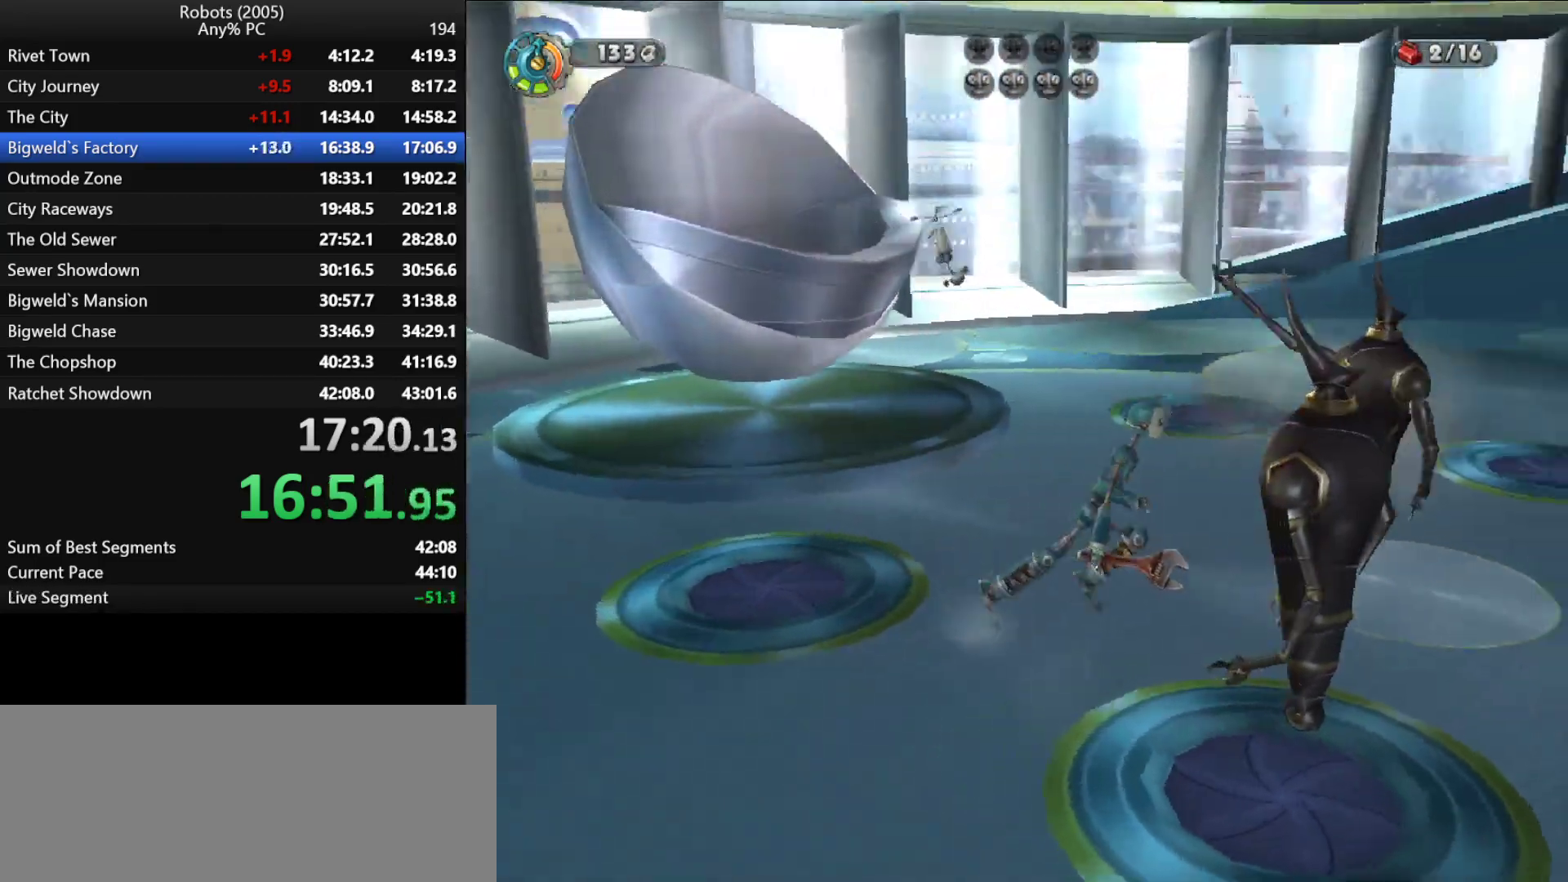
{"keys": ["d", "semicolon"], "events": [[100, "w", "down"], [467, "w", "up"]]}
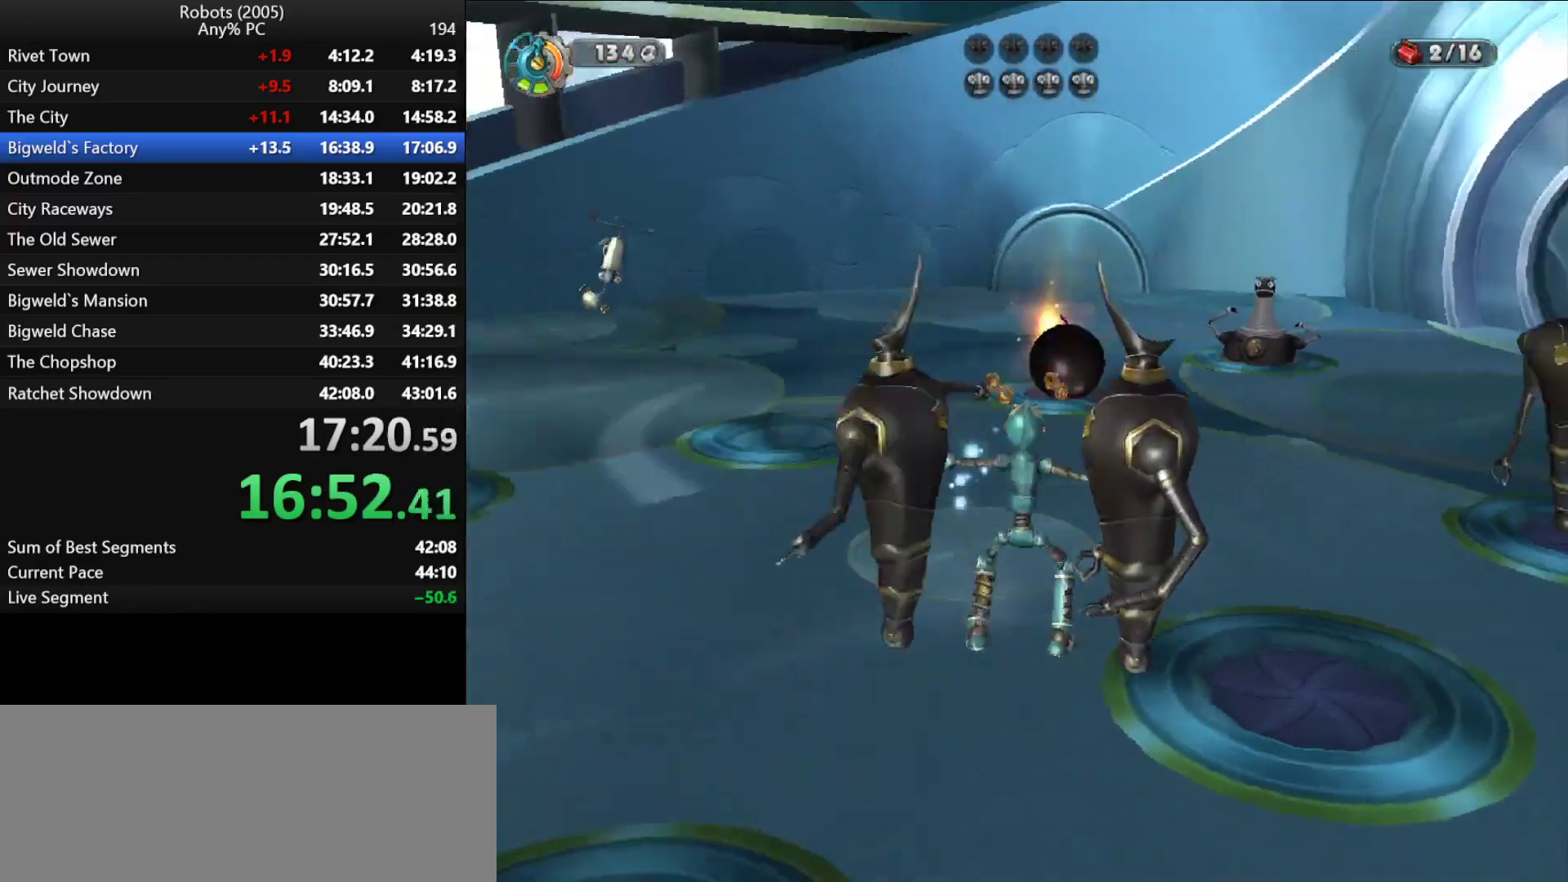
{"keys": ["return", "w"], "events": [[67, "w", "down"], [117, "semicolon", "up"], [250, "d", "up"], [350, "d", "down"], [450, "d", "up"], [500, "return", "down"]]}